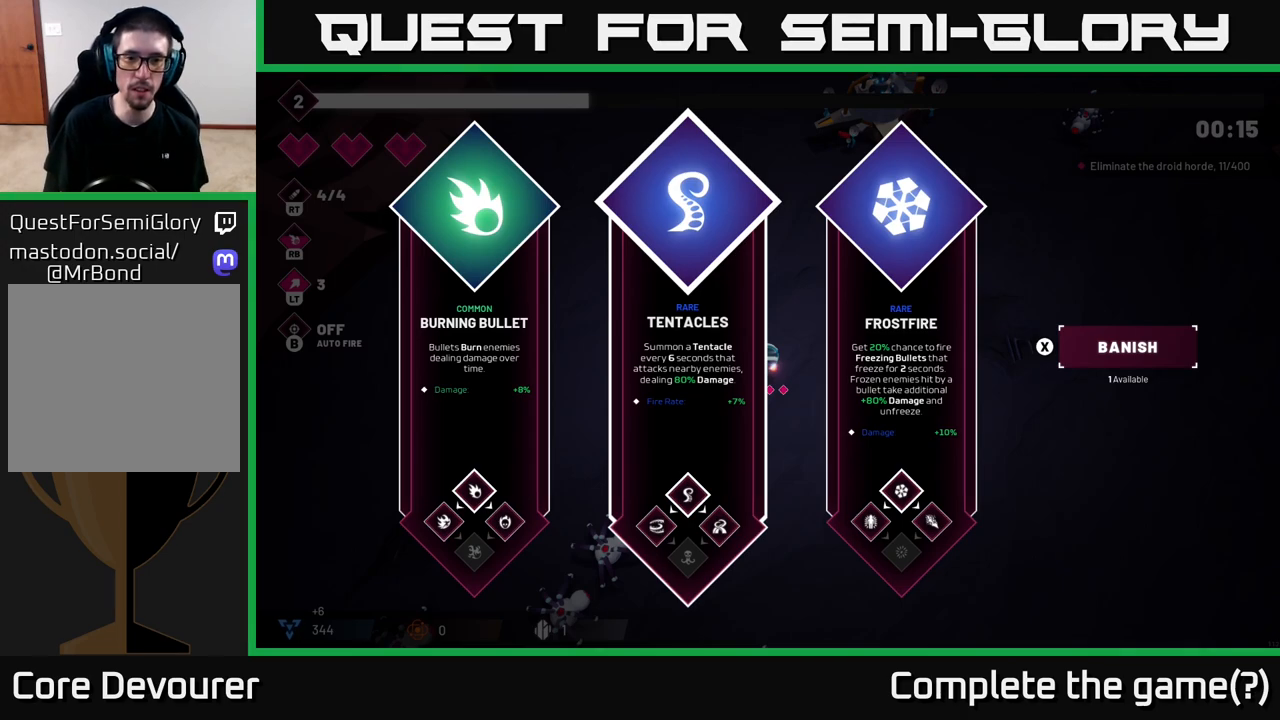
Gameplay with a controller (Xbox layout); each line is a JSON object with the inputs held at the frame after it. "events" lists button and stick changes between this image and that frame as [ms after this image, input, new state], when the widget could be followed in between.
{"buttons": [], "left_stick": "center", "right_stick": "center", "events": []}
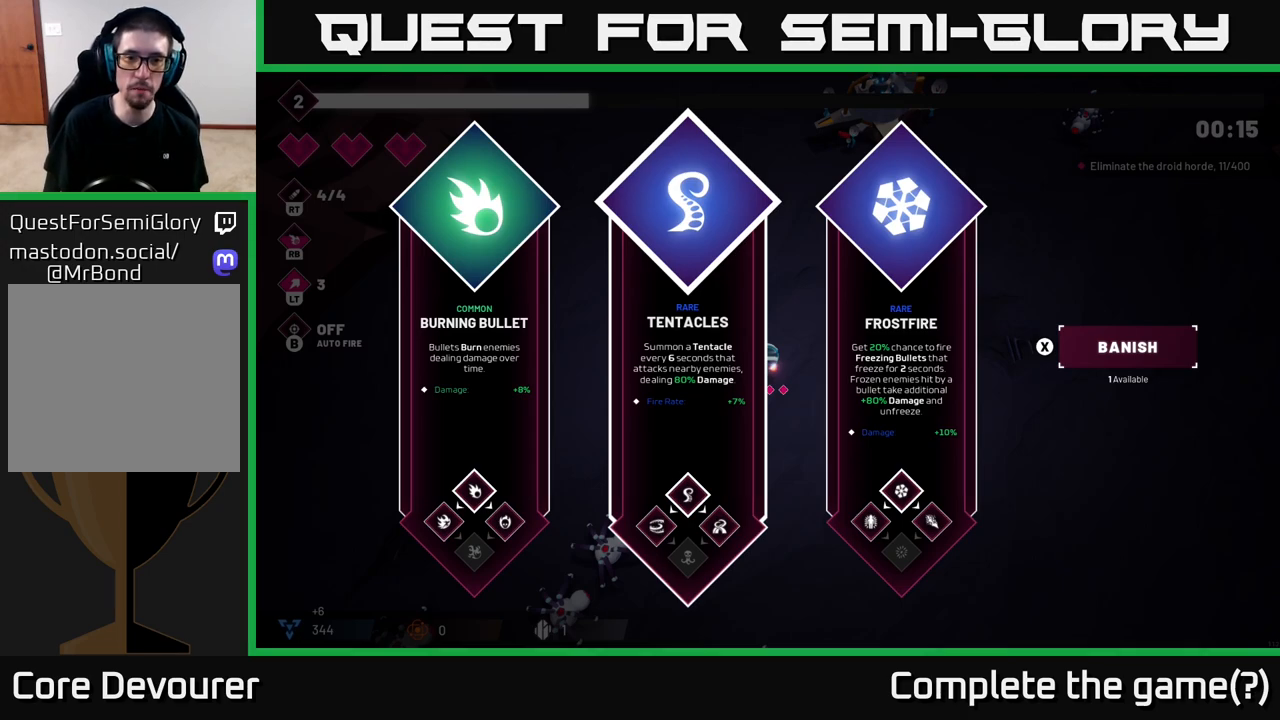
{"buttons": [], "left_stick": "center", "right_stick": "center", "events": []}
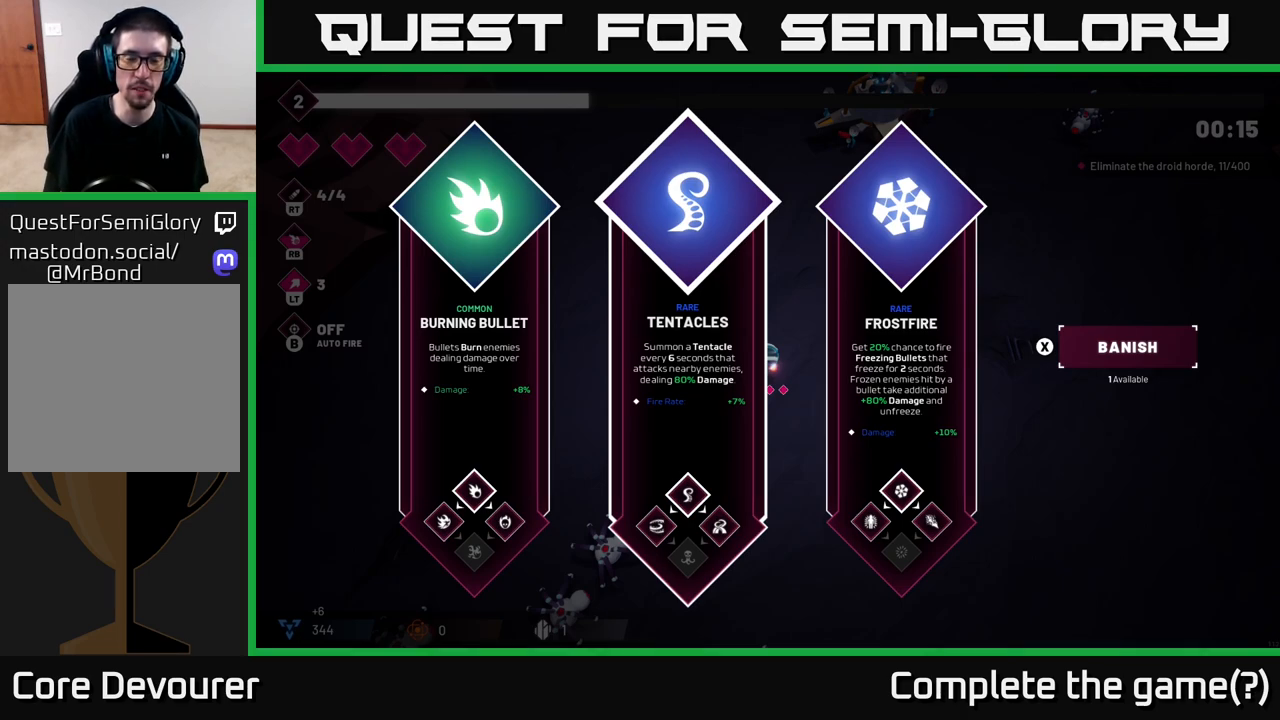
{"buttons": [], "left_stick": "center", "right_stick": "center", "events": []}
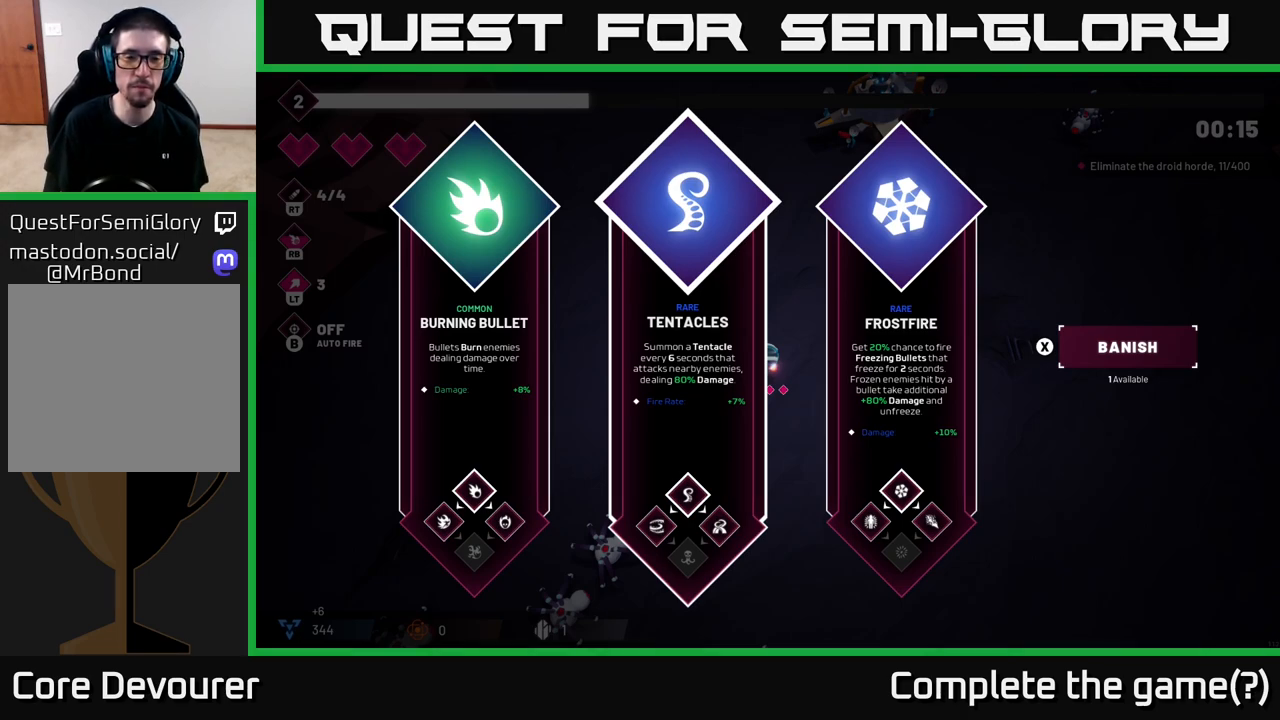
{"buttons": [], "left_stick": "right", "right_stick": "center", "events": [[467, "left_stick", "right"]]}
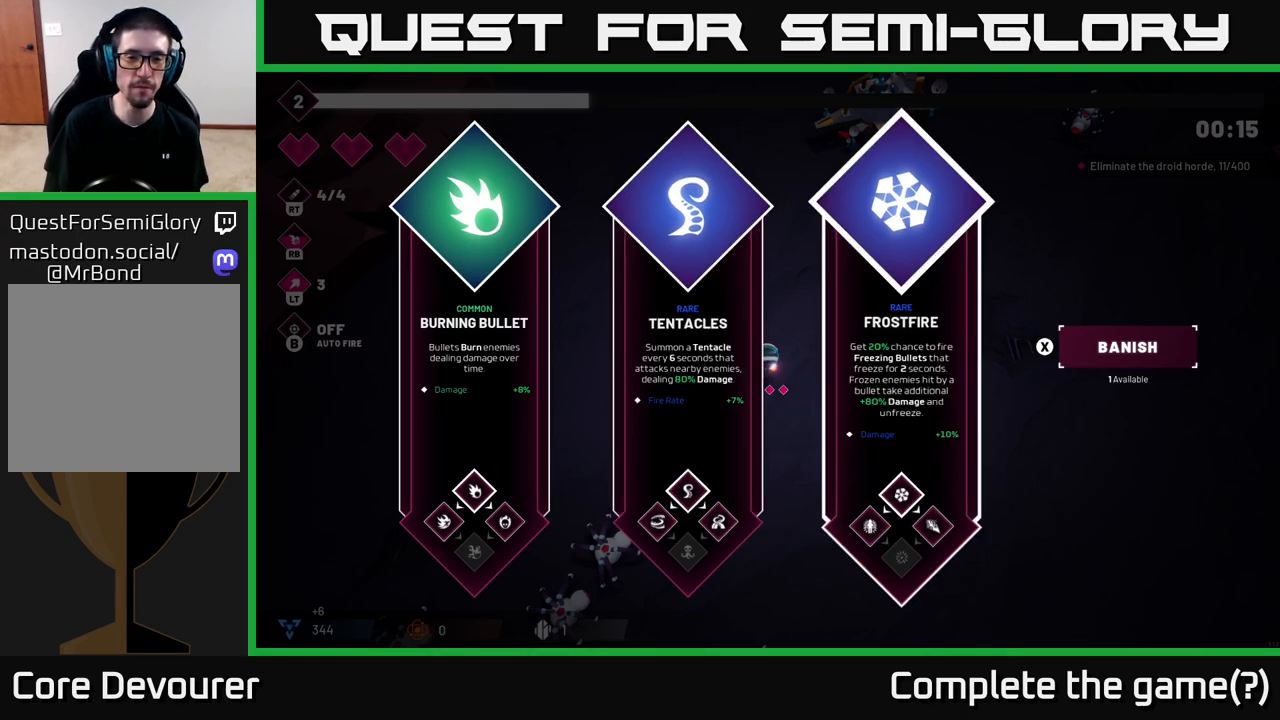
{"buttons": [], "left_stick": "center", "right_stick": "center", "events": [[183, "left_stick", "left"], [333, "left_stick", "center"]]}
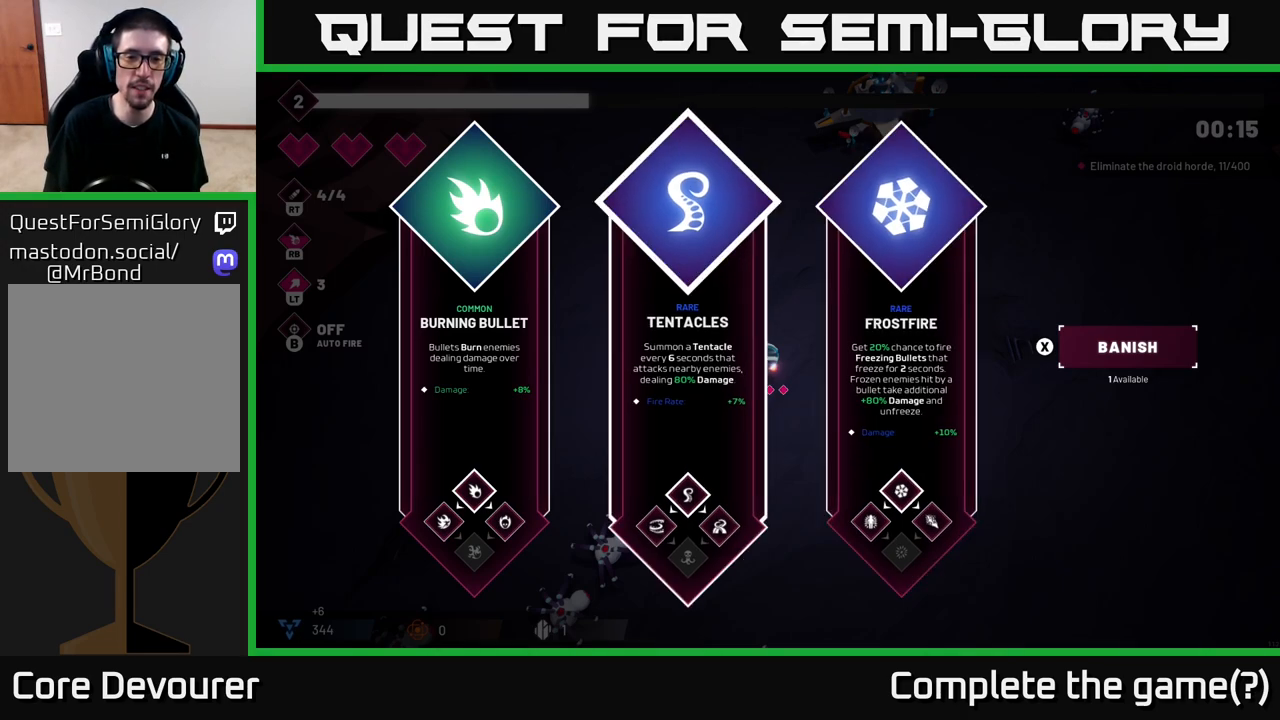
{"buttons": [], "left_stick": "center", "right_stick": "center", "events": []}
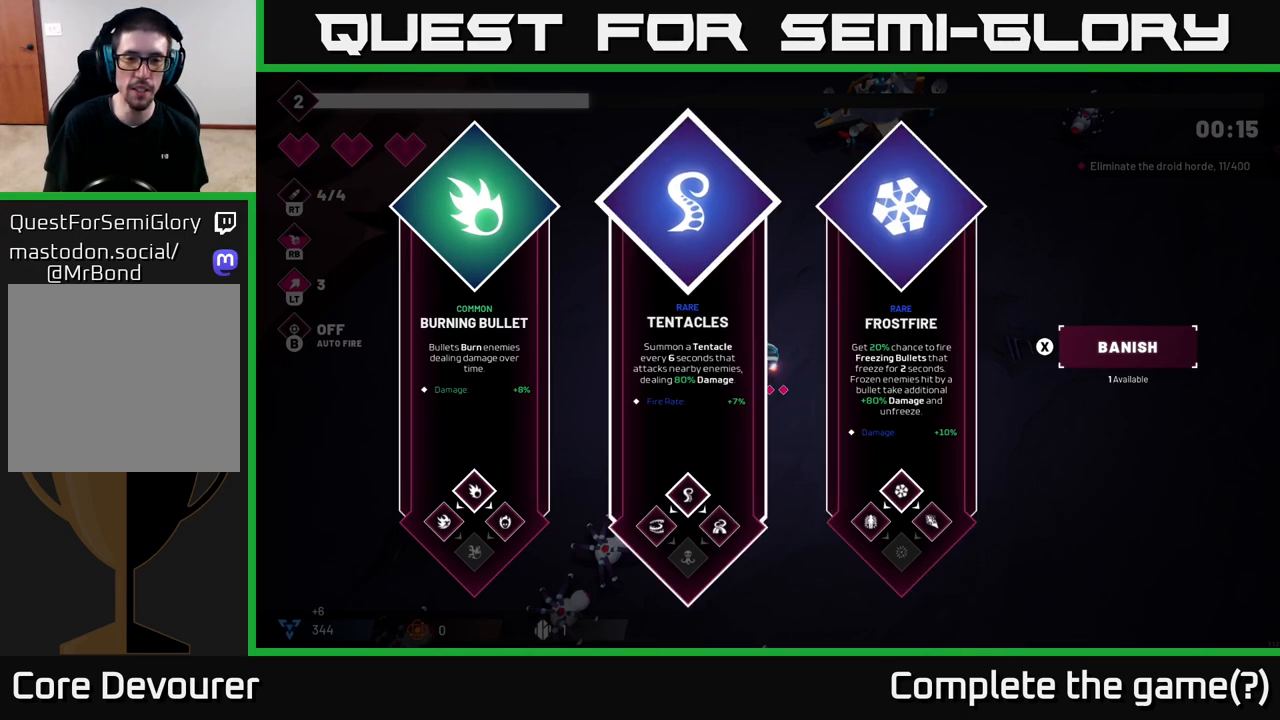
{"buttons": [], "left_stick": "center", "right_stick": "center", "events": []}
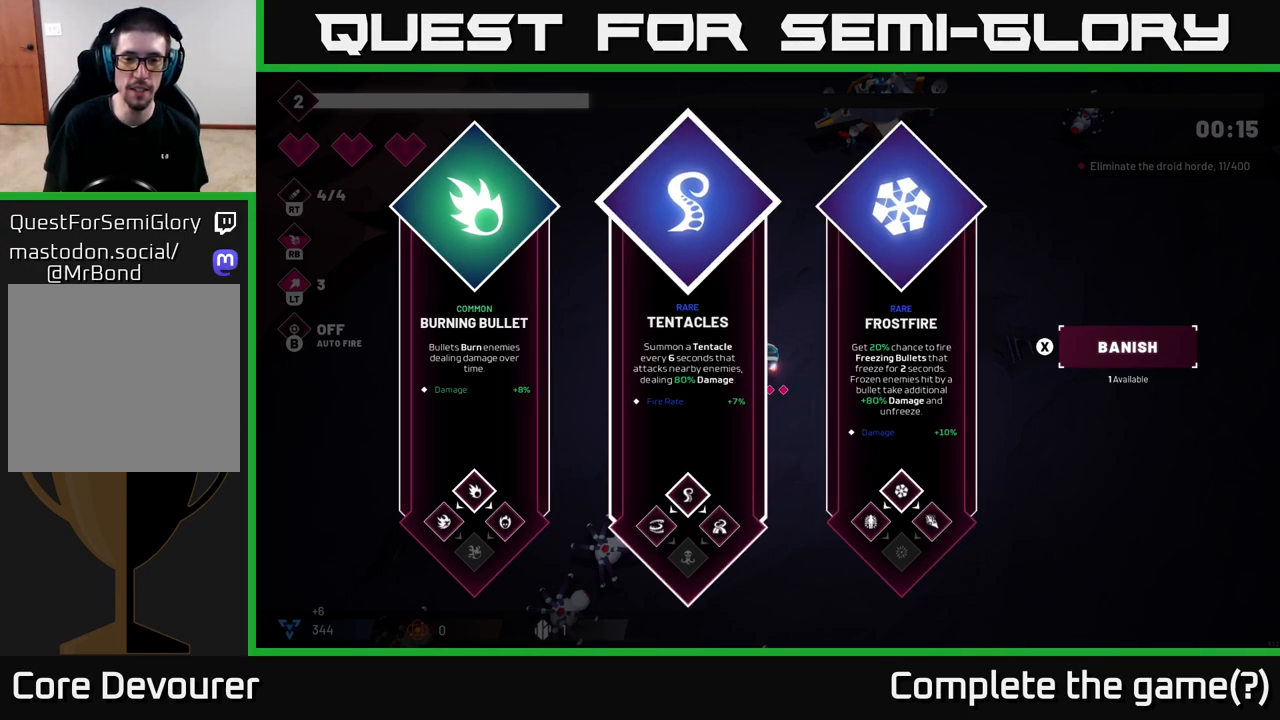
{"buttons": [], "left_stick": "center", "right_stick": "center", "events": []}
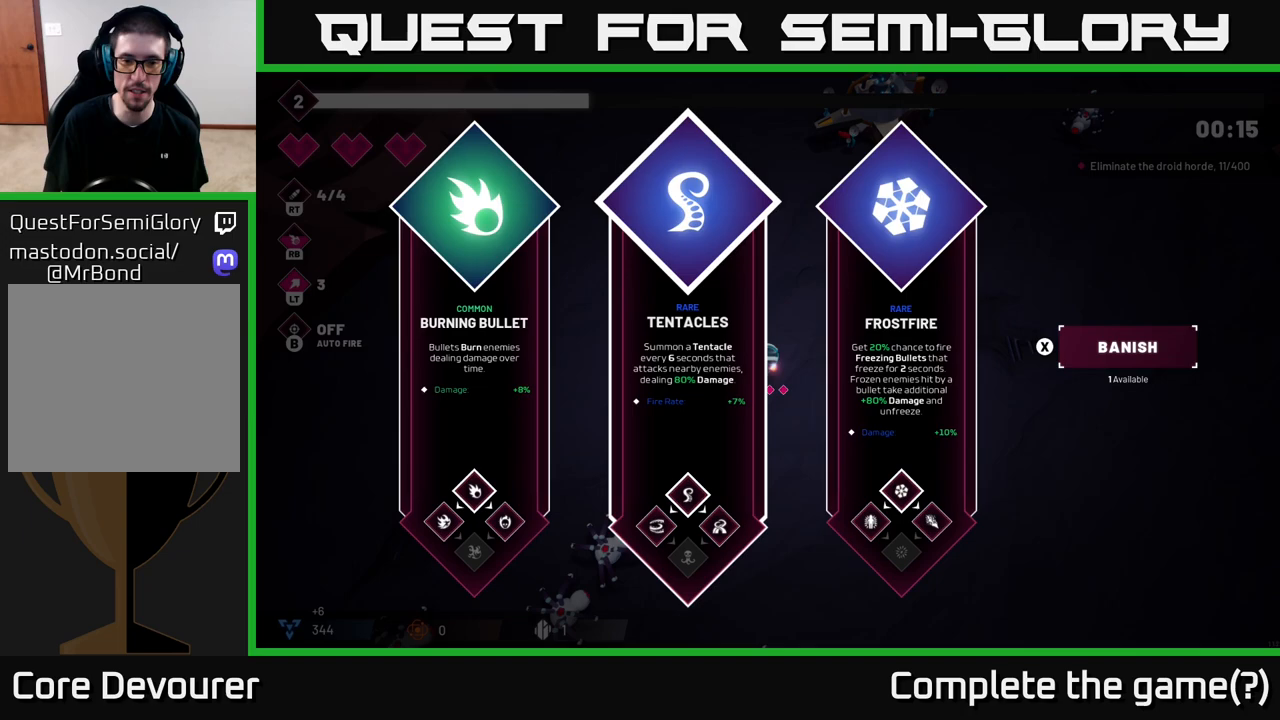
{"buttons": [], "left_stick": "center", "right_stick": "center", "events": []}
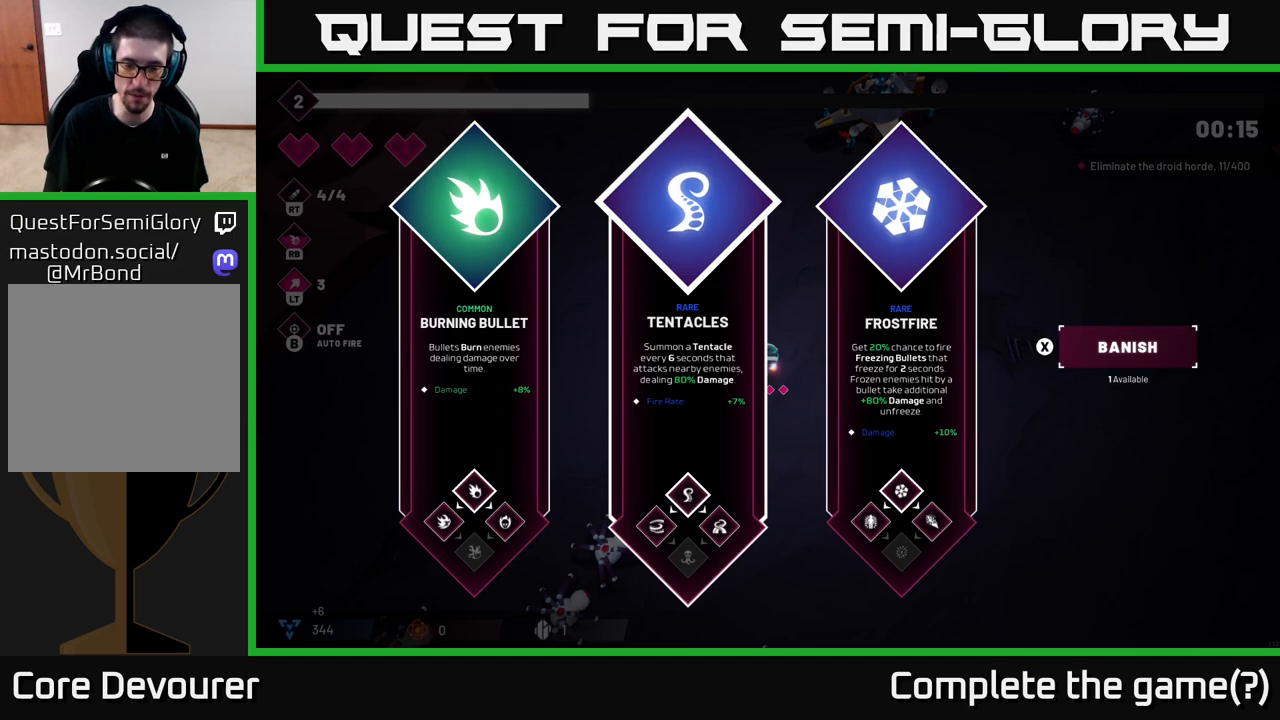
{"buttons": [], "left_stick": "center", "right_stick": "center", "events": []}
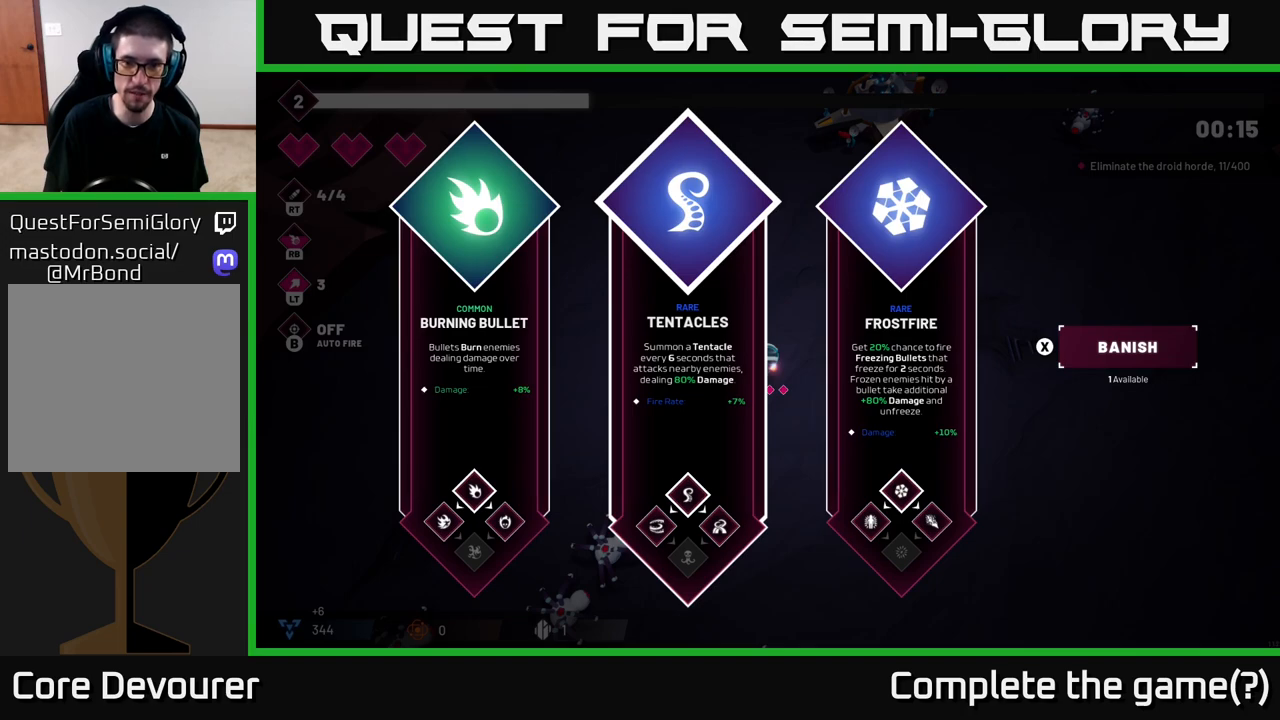
{"buttons": [], "left_stick": "right", "right_stick": "center", "events": [[383, "left_stick", "right"]]}
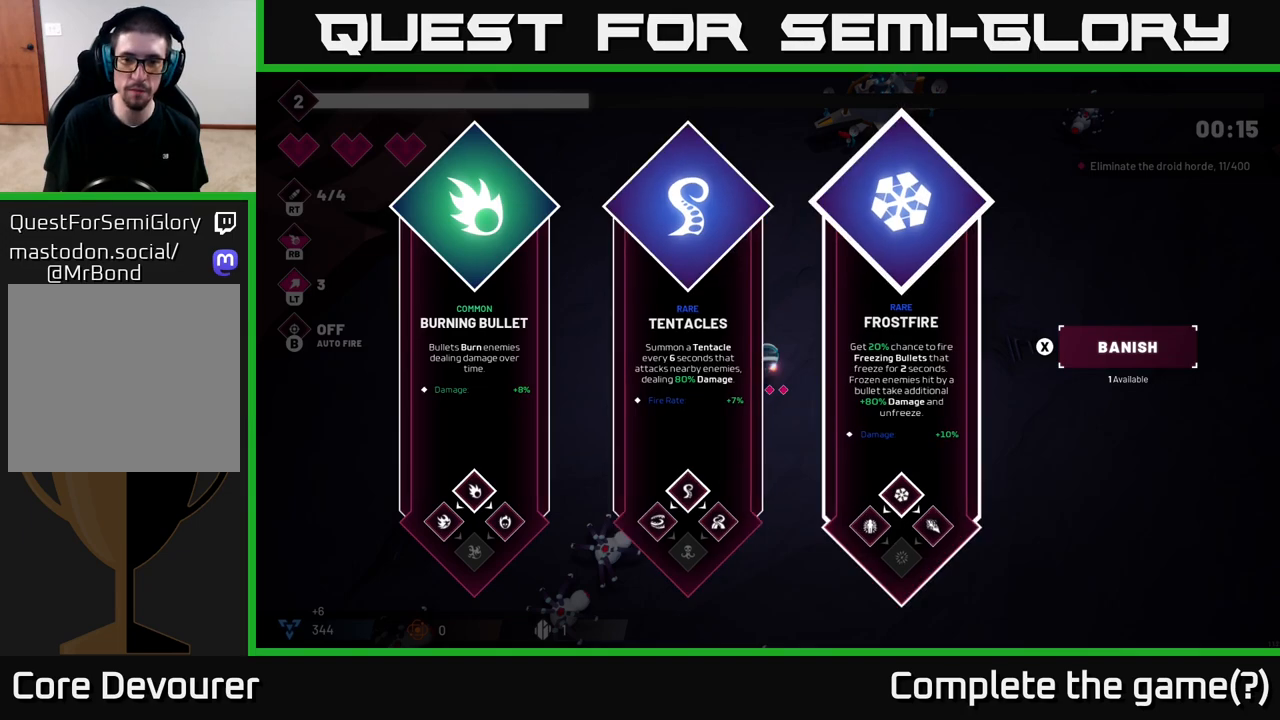
{"buttons": ["A"], "left_stick": "center", "right_stick": "center", "events": [[67, "left_stick", "center"], [133, "left_stick", "left"], [300, "left_stick", "center"], [433, "A", "down"]]}
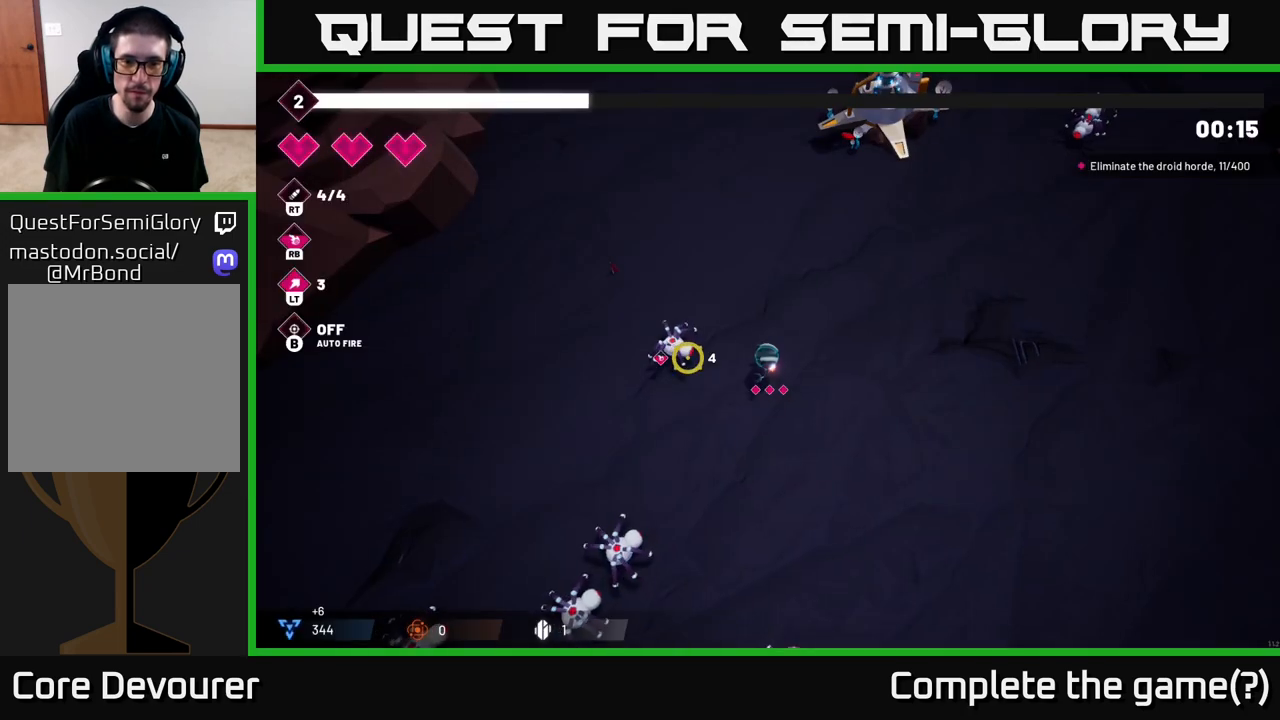
{"buttons": [], "left_stick": "up-right", "right_stick": "center", "events": [[33, "A", "up"], [500, "left_stick", "up-right"]]}
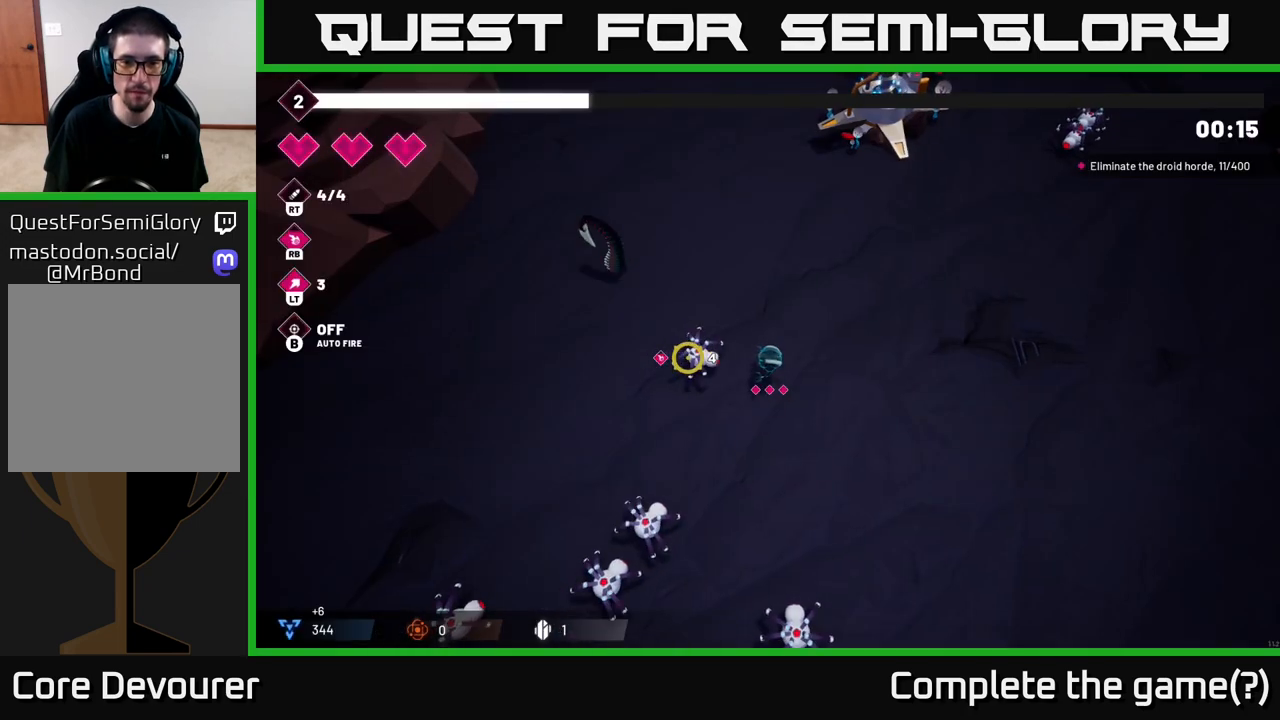
{"buttons": [], "left_stick": "up-left", "right_stick": "down-left", "events": [[67, "right_stick", "down-left"], [167, "left_stick", "up"], [467, "left_stick", "up-left"]]}
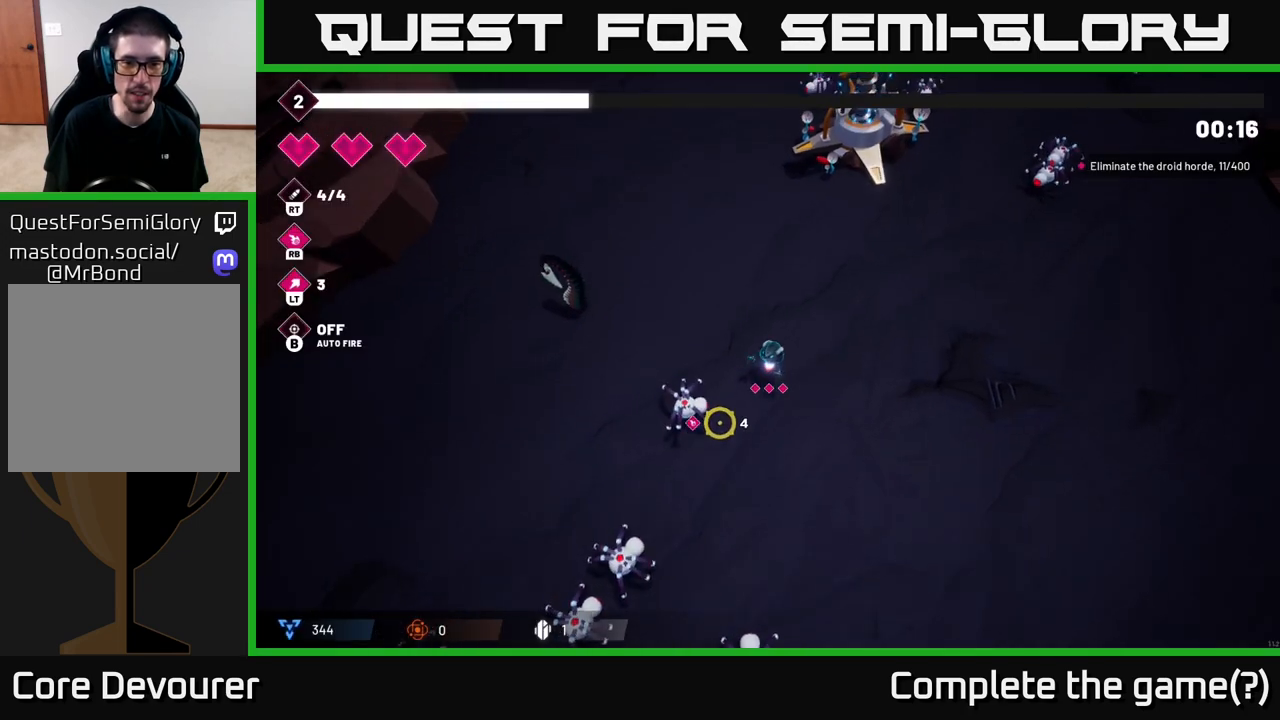
{"buttons": [], "left_stick": "down-right", "right_stick": "down-left", "events": [[83, "left_stick", "left"], [200, "left_stick", "center"], [250, "R2", "down"], [300, "left_stick", "right"], [367, "R2", "up"], [450, "left_stick", "down-right"]]}
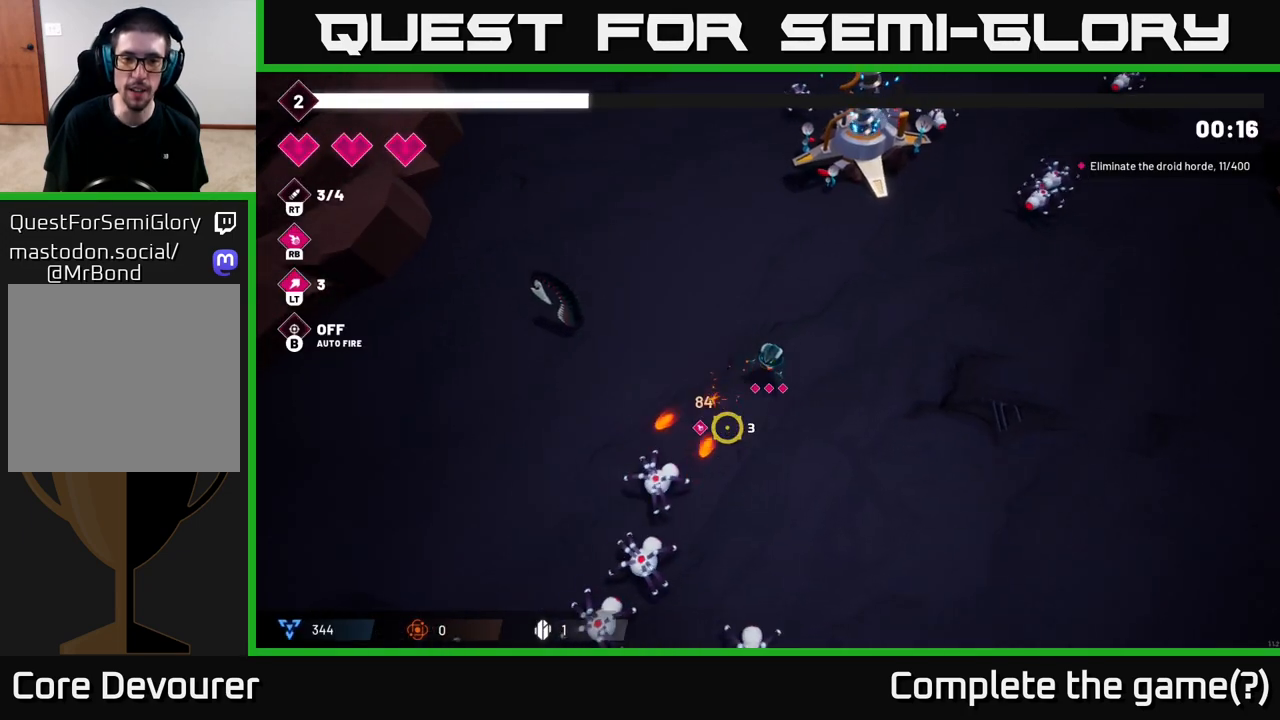
{"buttons": [], "left_stick": "down", "right_stick": "down-left", "events": [[83, "left_stick", "down"]]}
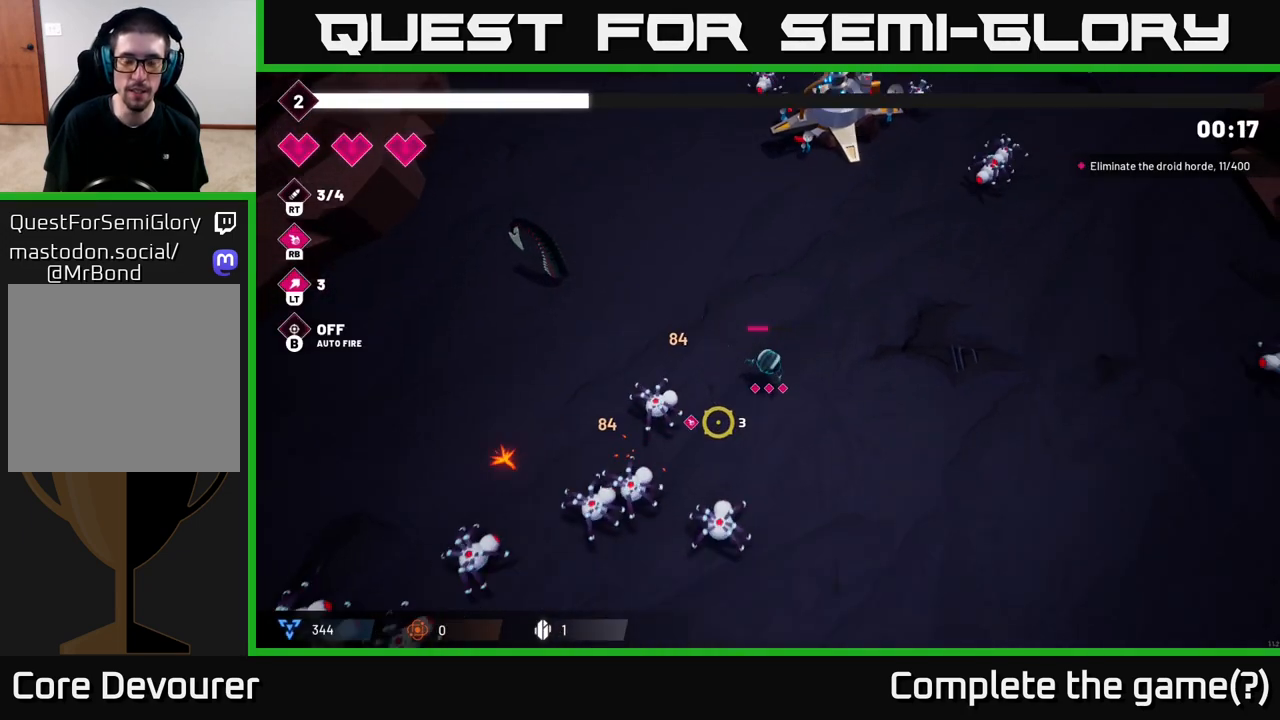
{"buttons": [], "left_stick": "down", "right_stick": "left", "events": [[150, "left_stick", "down-right"], [367, "left_stick", "down"], [367, "right_stick", "left"]]}
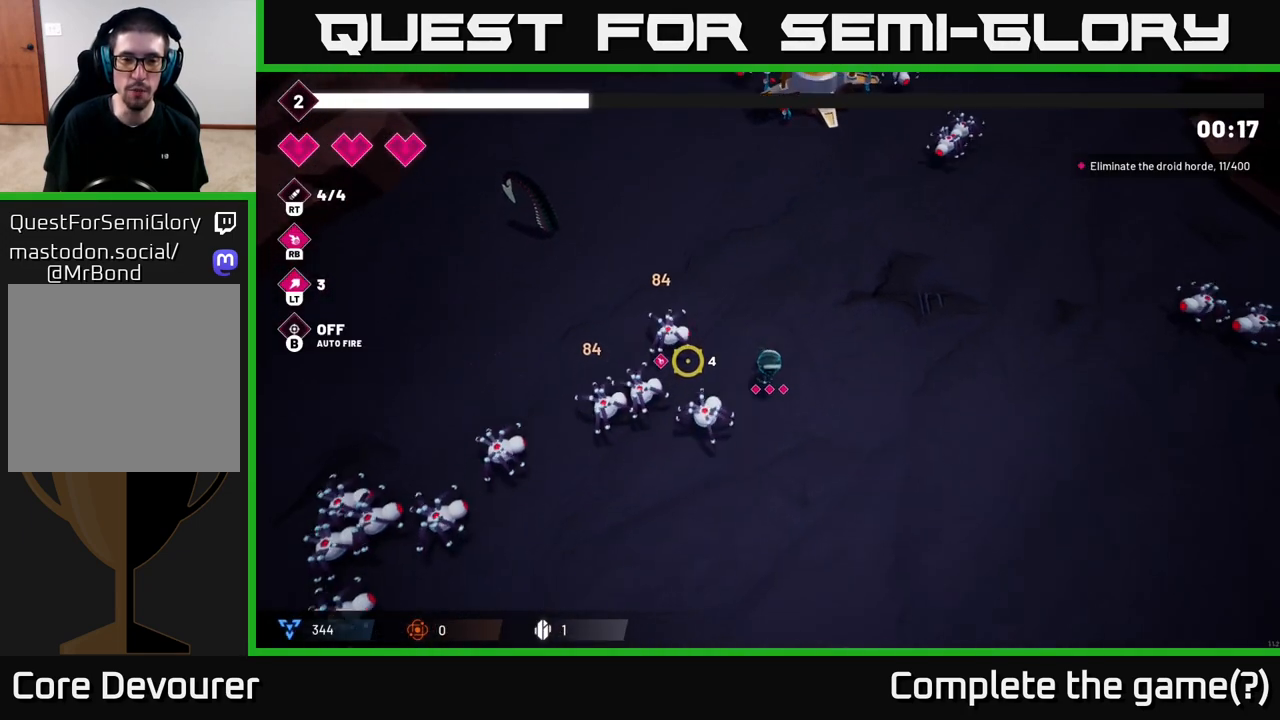
{"buttons": [], "left_stick": "up", "right_stick": "left", "events": [[67, "left_stick", "right"], [183, "left_stick", "center"], [400, "left_stick", "up"]]}
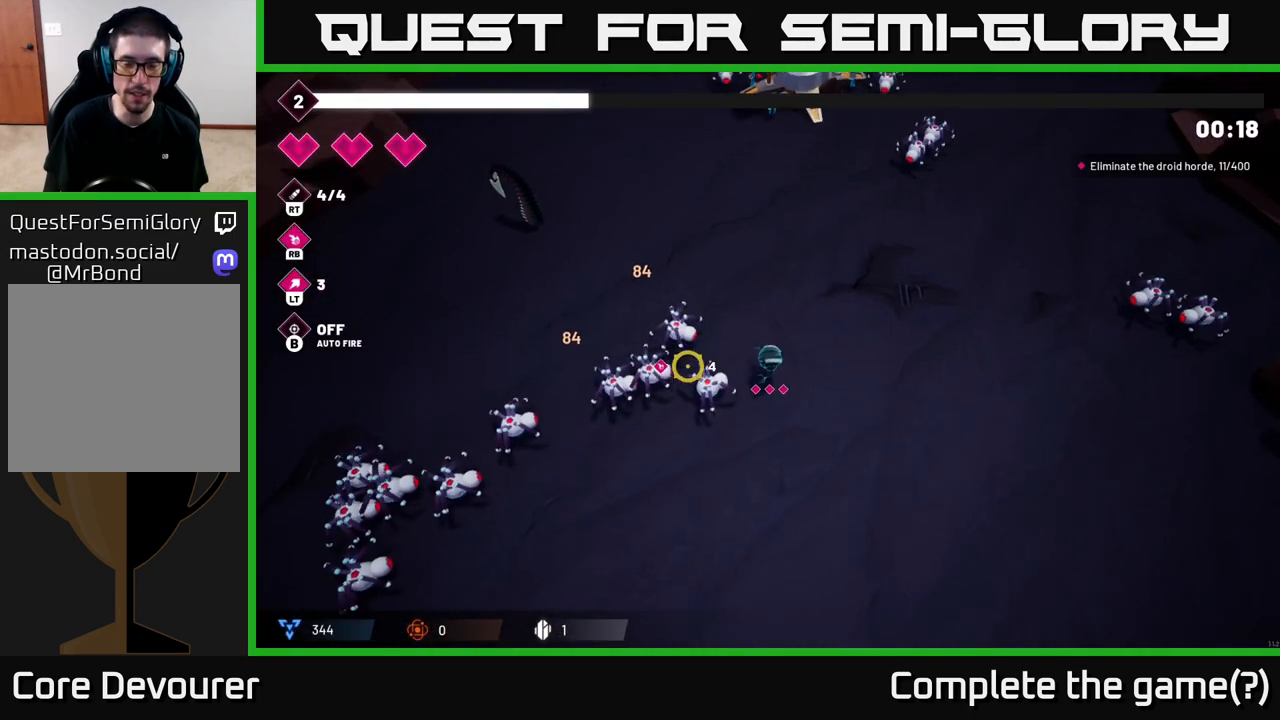
{"buttons": [], "left_stick": "down-left", "right_stick": "left", "events": [[33, "left_stick", "center"], [100, "R2", "down"], [233, "R2", "up"], [233, "left_stick", "down-right"], [300, "left_stick", "down"], [433, "left_stick", "down-left"]]}
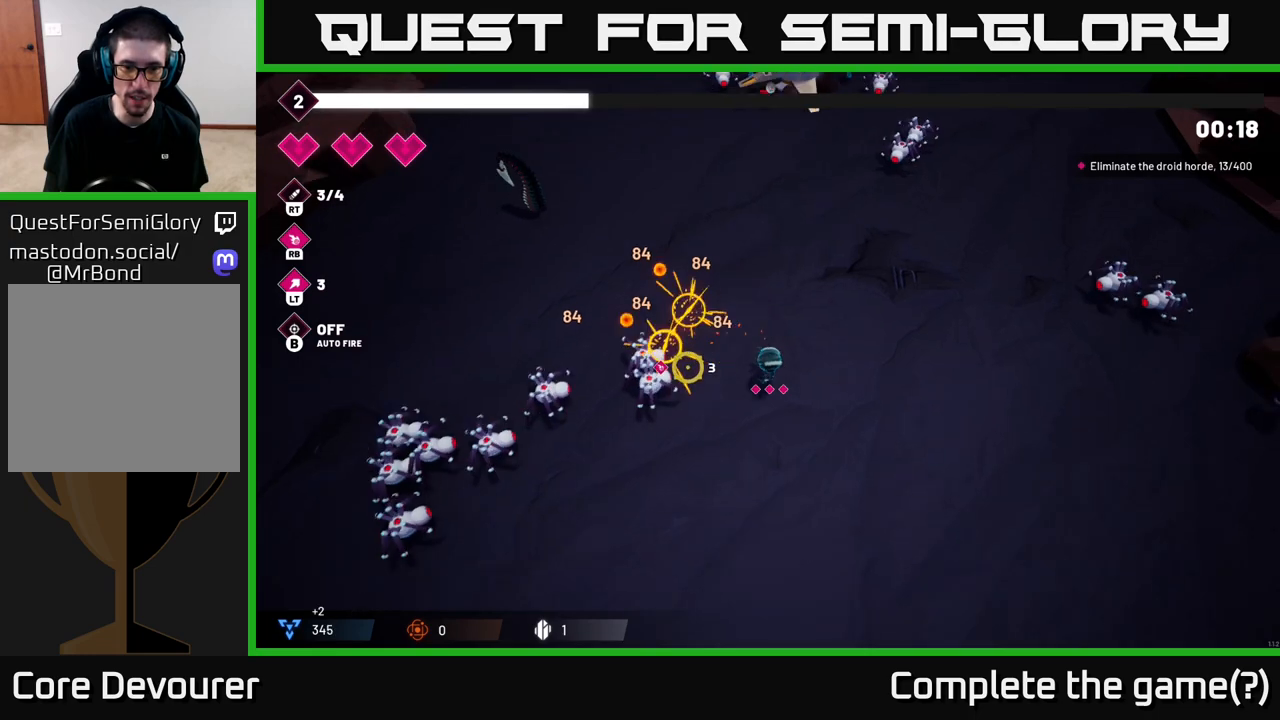
{"buttons": [], "left_stick": "down-left", "right_stick": "left", "events": [[267, "R2", "down"], [400, "R2", "up"]]}
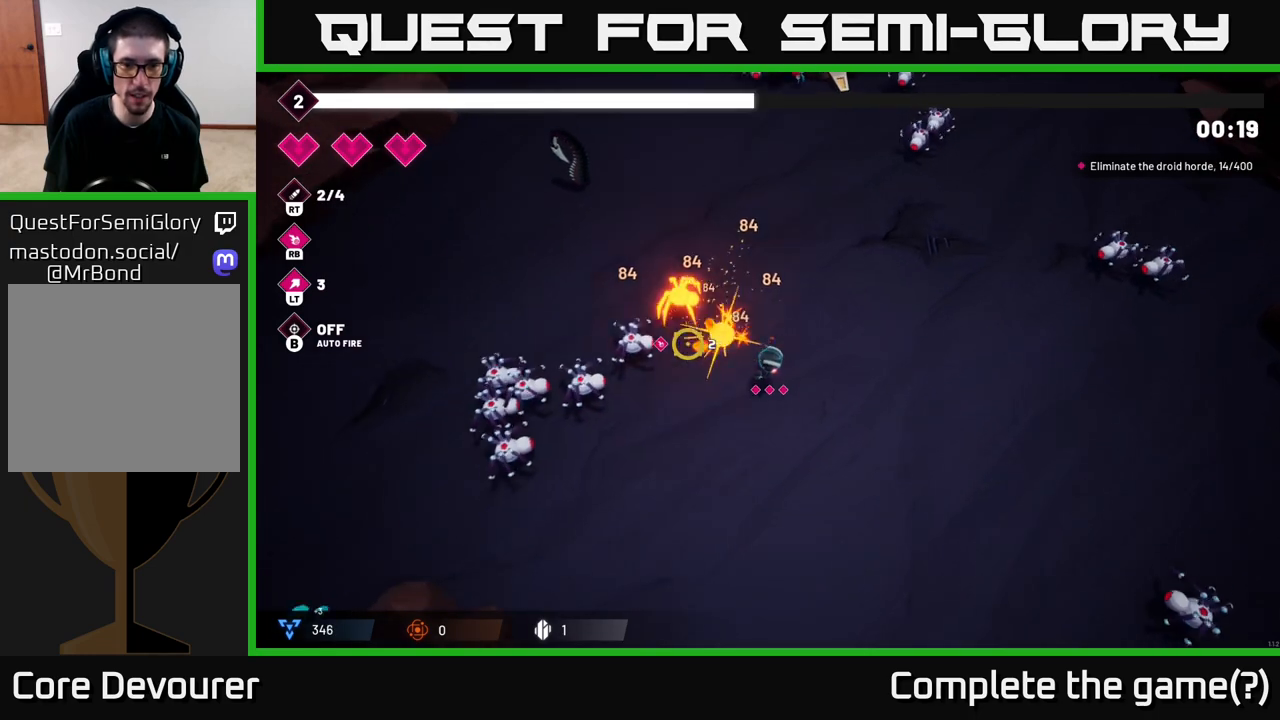
{"buttons": [], "left_stick": "down-right", "right_stick": "left", "events": [[417, "left_stick", "down-right"]]}
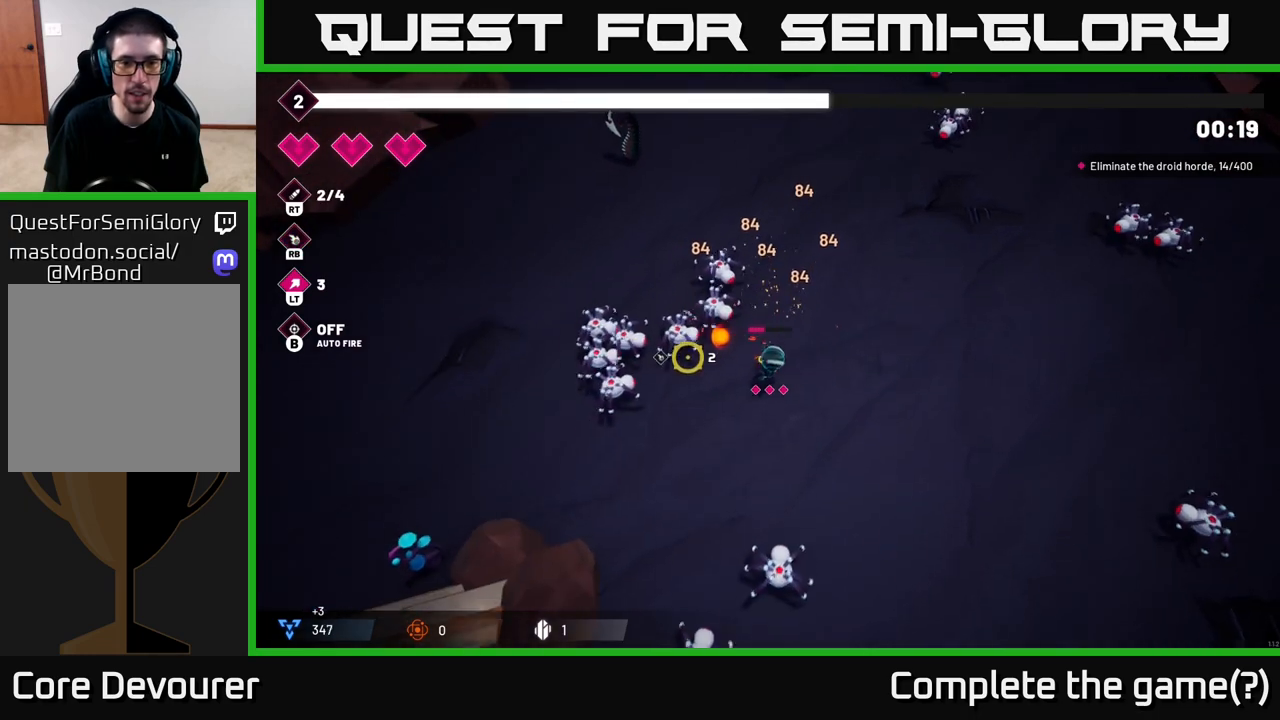
{"buttons": [], "left_stick": "left", "right_stick": "left", "events": [[117, "left_stick", "center"], [233, "left_stick", "up"], [300, "left_stick", "up-left"], [400, "left_stick", "left"]]}
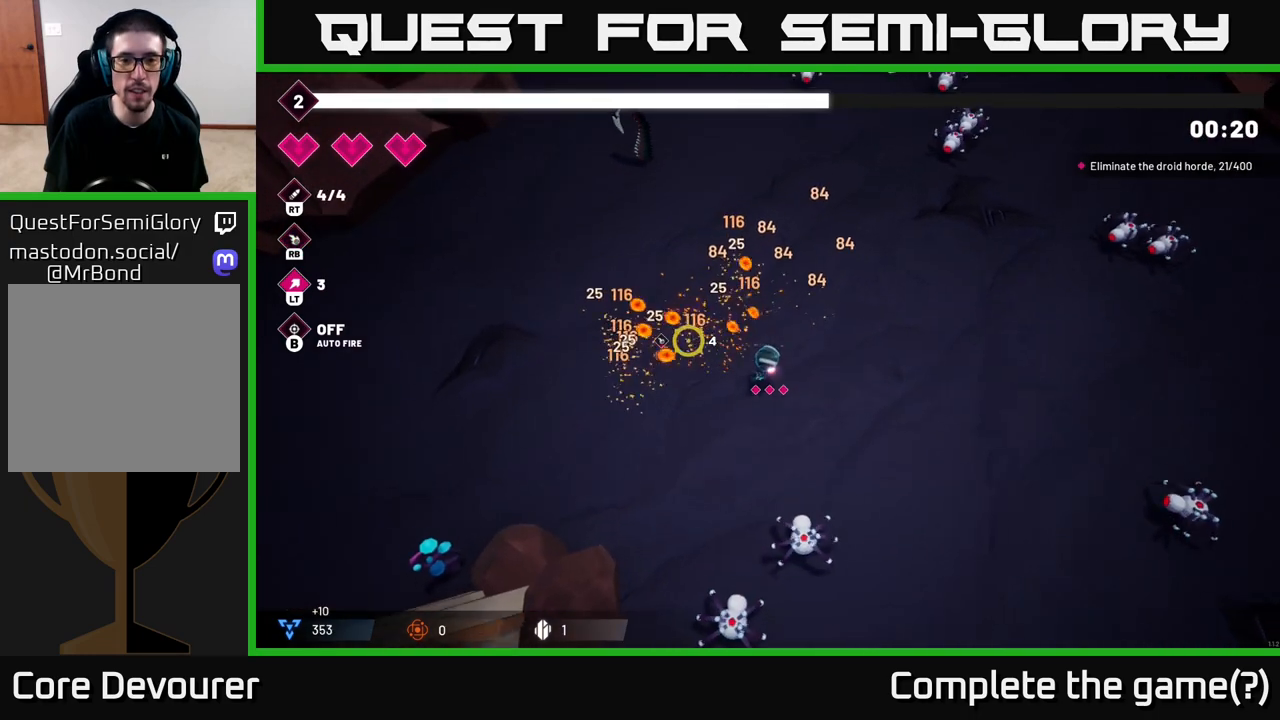
{"buttons": [], "left_stick": "down", "right_stick": "down-right", "events": [[117, "right_stick", "up-left"], [167, "left_stick", "up-left"], [283, "right_stick", "center"], [317, "left_stick", "up-right"], [350, "right_stick", "down-right"], [383, "left_stick", "down-right"], [467, "left_stick", "down"]]}
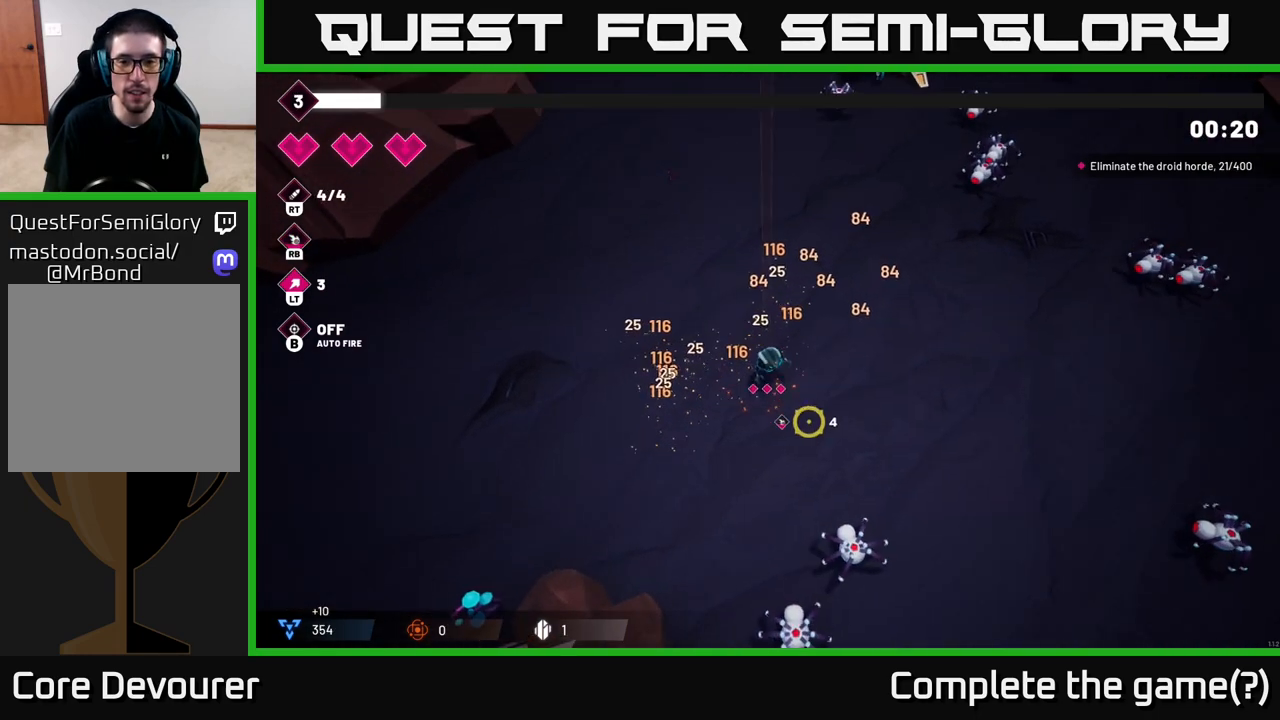
{"buttons": ["R2"], "left_stick": "down-left", "right_stick": "down-right", "events": [[350, "left_stick", "down-left"], [467, "R2", "down"]]}
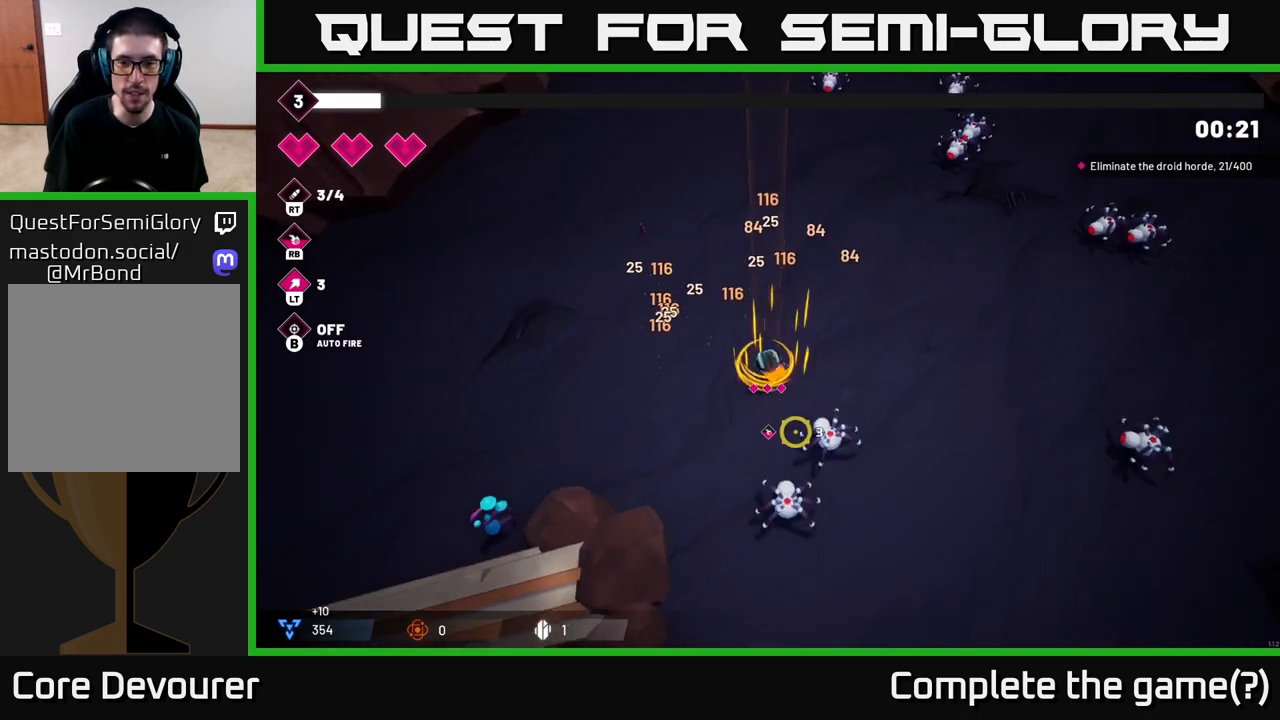
{"buttons": [], "left_stick": "down", "right_stick": "down-right", "events": [[17, "left_stick", "left"], [100, "R2", "up"], [317, "left_stick", "down"]]}
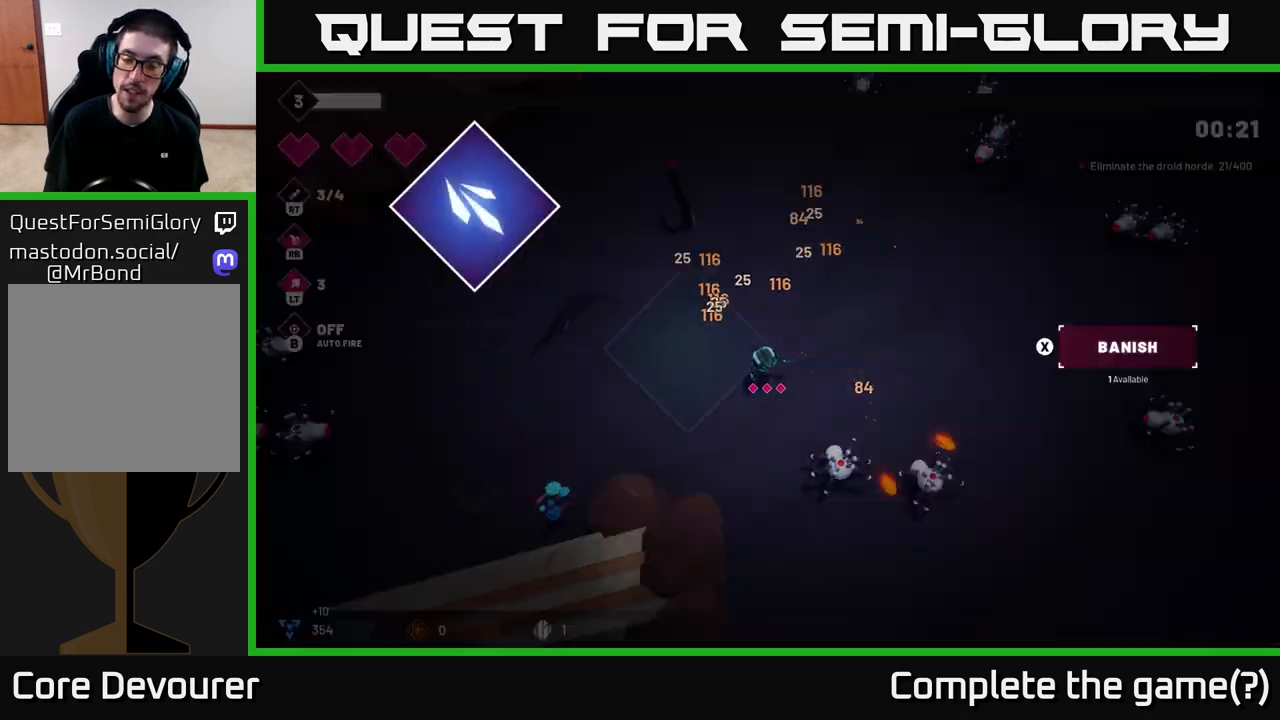
{"buttons": [], "left_stick": "center", "right_stick": "center", "events": [[83, "left_stick", "up-left"], [117, "R2", "down"], [267, "R2", "up"], [267, "left_stick", "center"], [483, "right_stick", "center"]]}
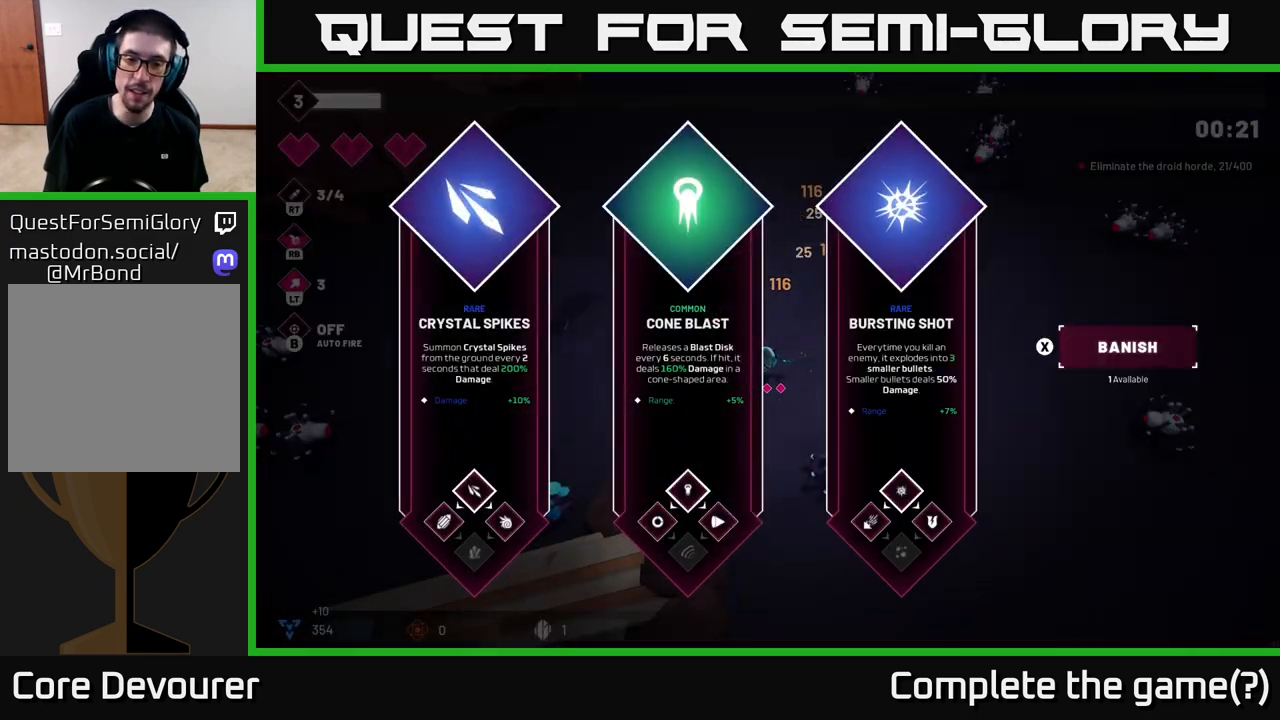
{"buttons": [], "left_stick": "center", "right_stick": "center", "events": []}
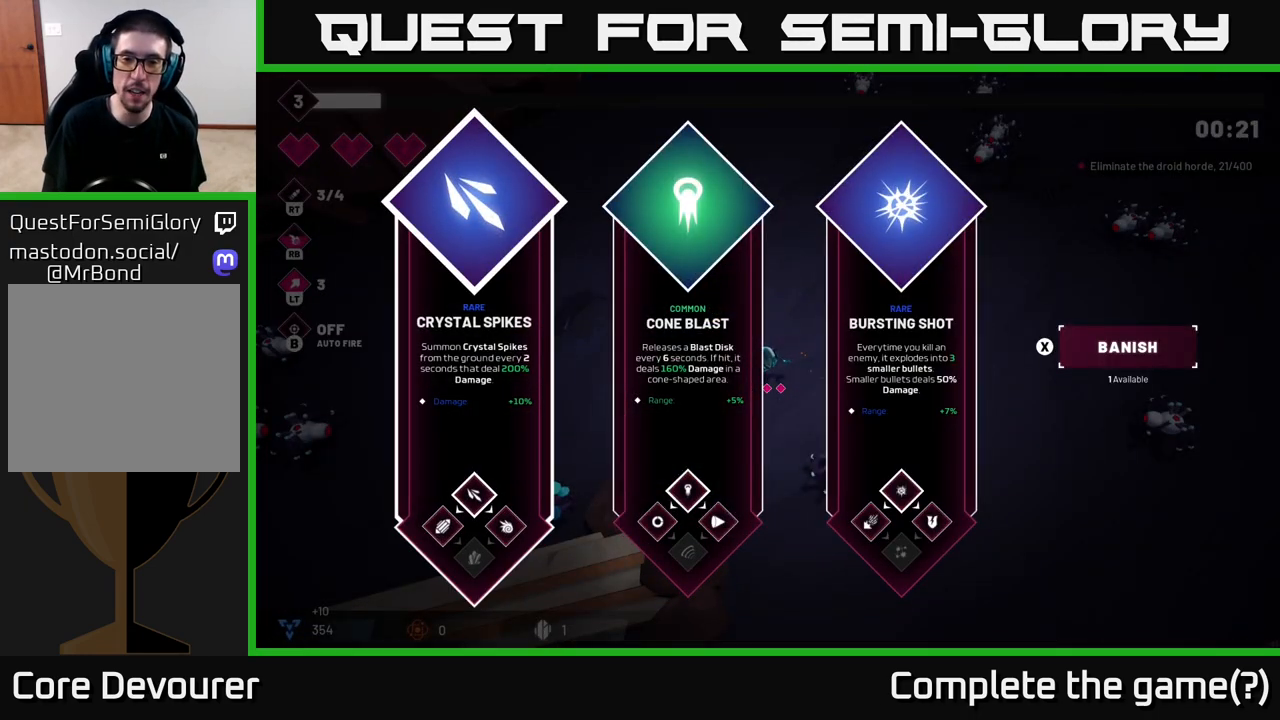
{"buttons": [], "left_stick": "center", "right_stick": "center", "events": []}